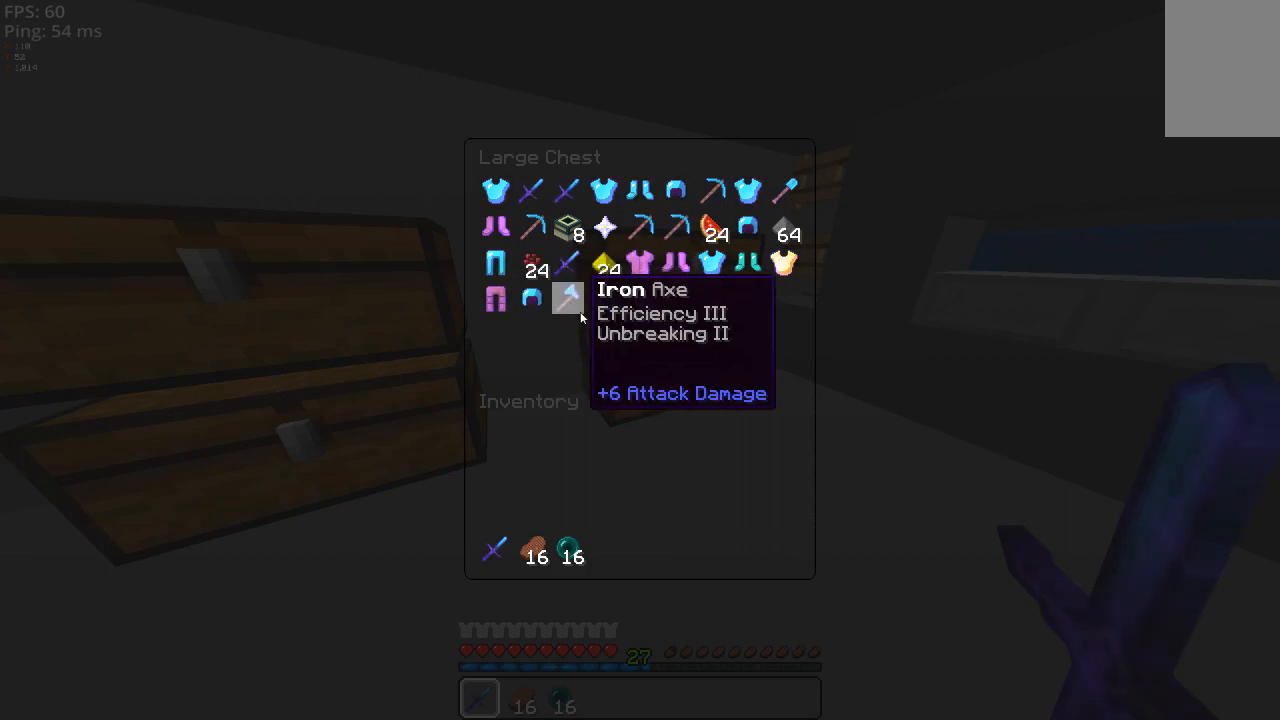
Gameplay with keyboard and mouse; each line is a JSON object with the keys and mouse buttons held at the frame after it. "events" lists presses ("down") and releases ("up") of "a", "d", "s", "space", "w", "mouse_left" and "mouse_right" between this image and that frame as [ms after this image, input, new state], when the widget could be followed in between. "mouse_left", "mouse_right" = the "left", "right" buttons of the "mouse" list. No other keys are recorded. Fast repeated clicks can show as one long hold. Mouse movement is not recorded.
{"keys": [], "mouse": [], "events": []}
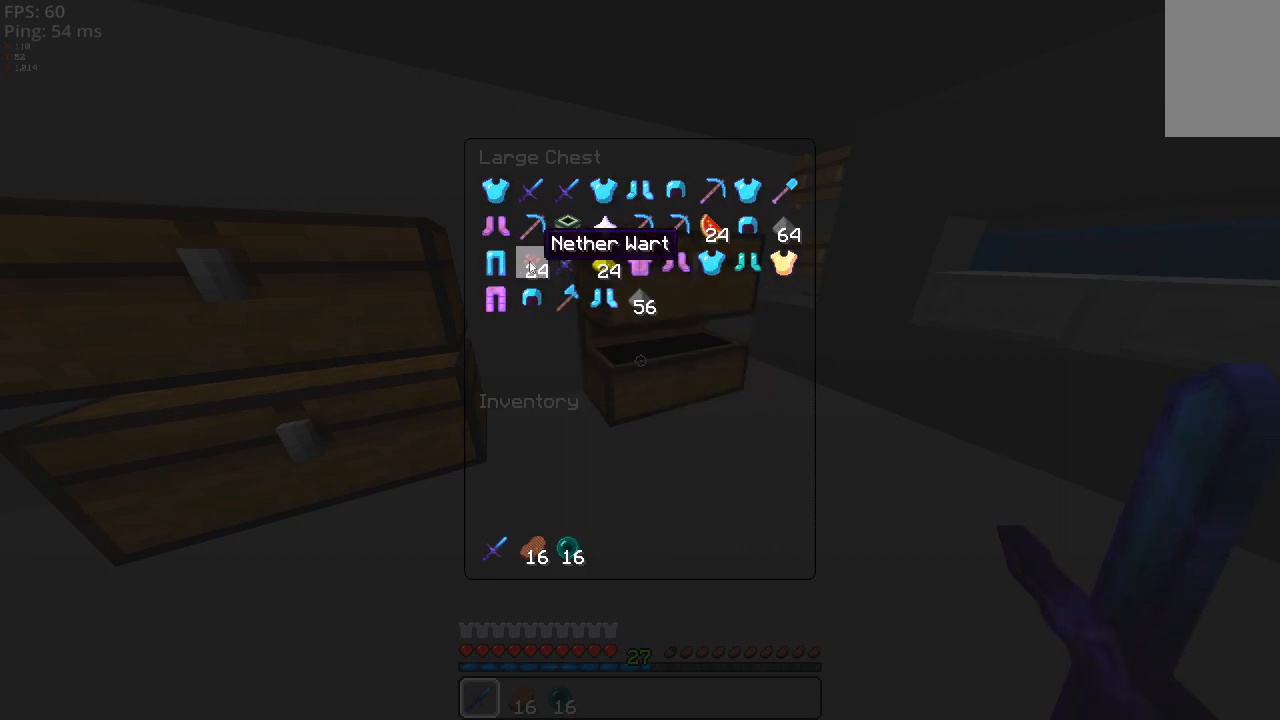
{"keys": [], "mouse": [], "events": []}
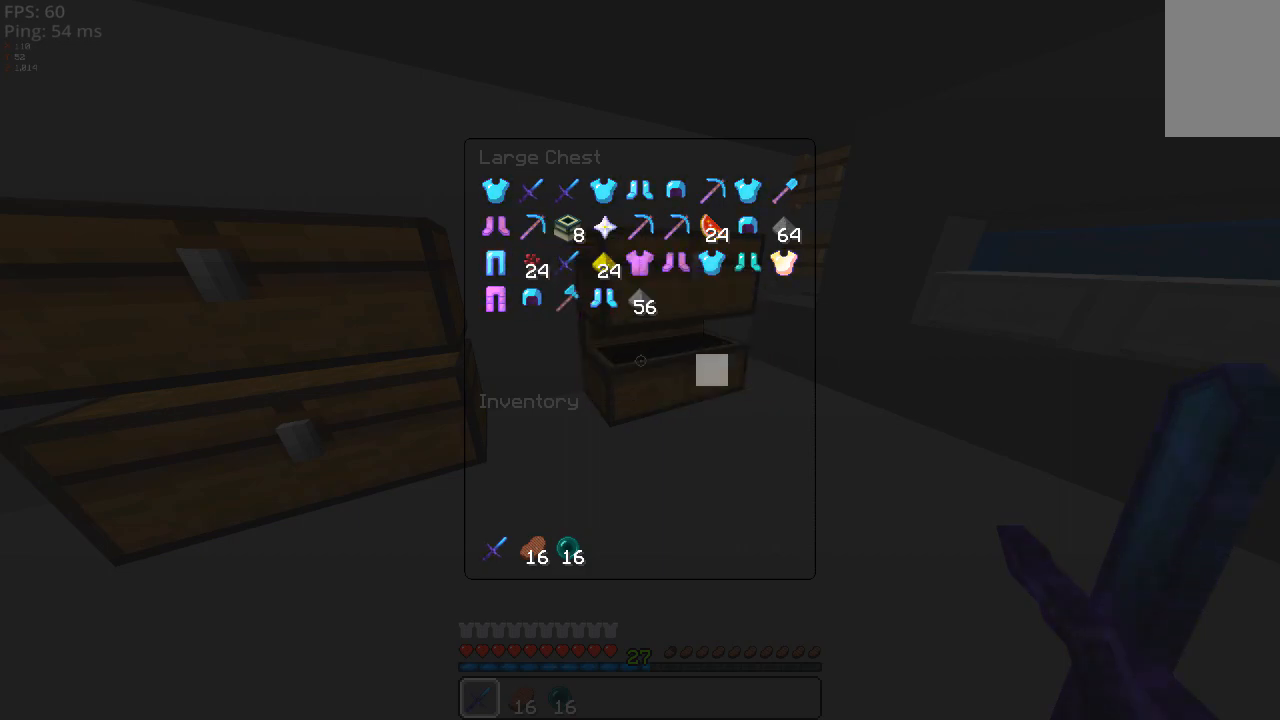
{"keys": [], "mouse": [], "events": []}
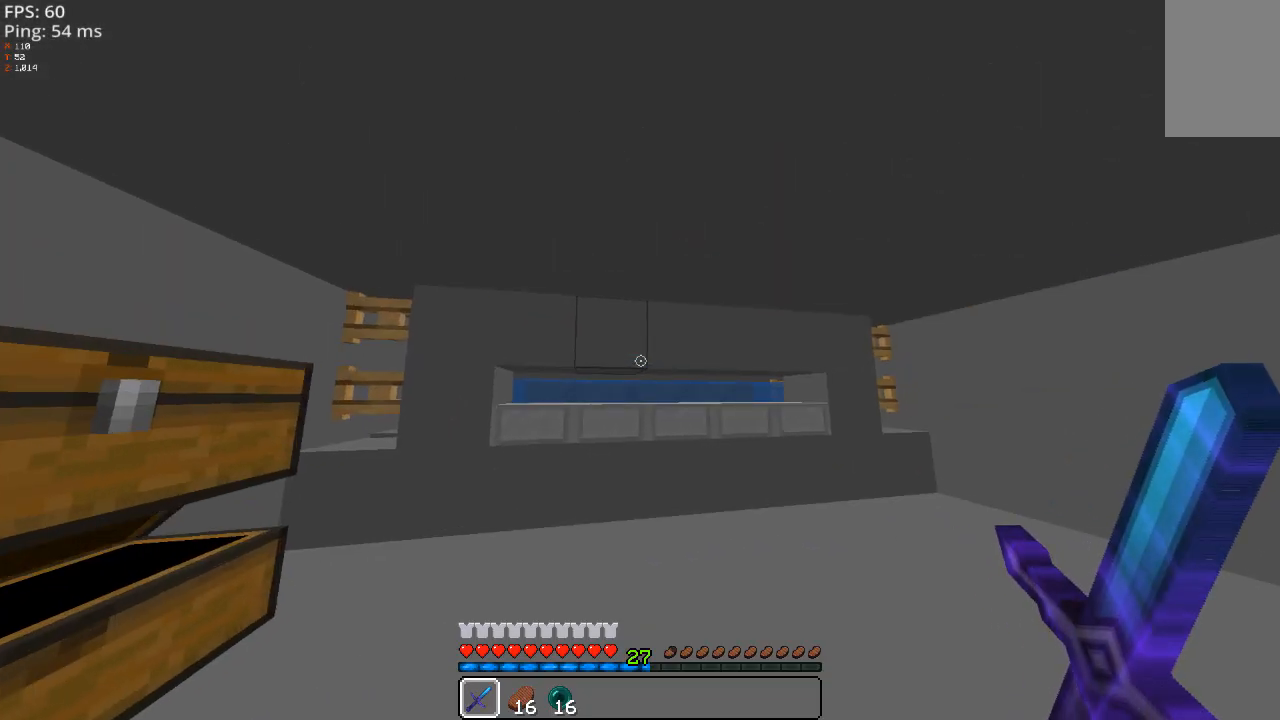
{"keys": [], "mouse": [], "events": []}
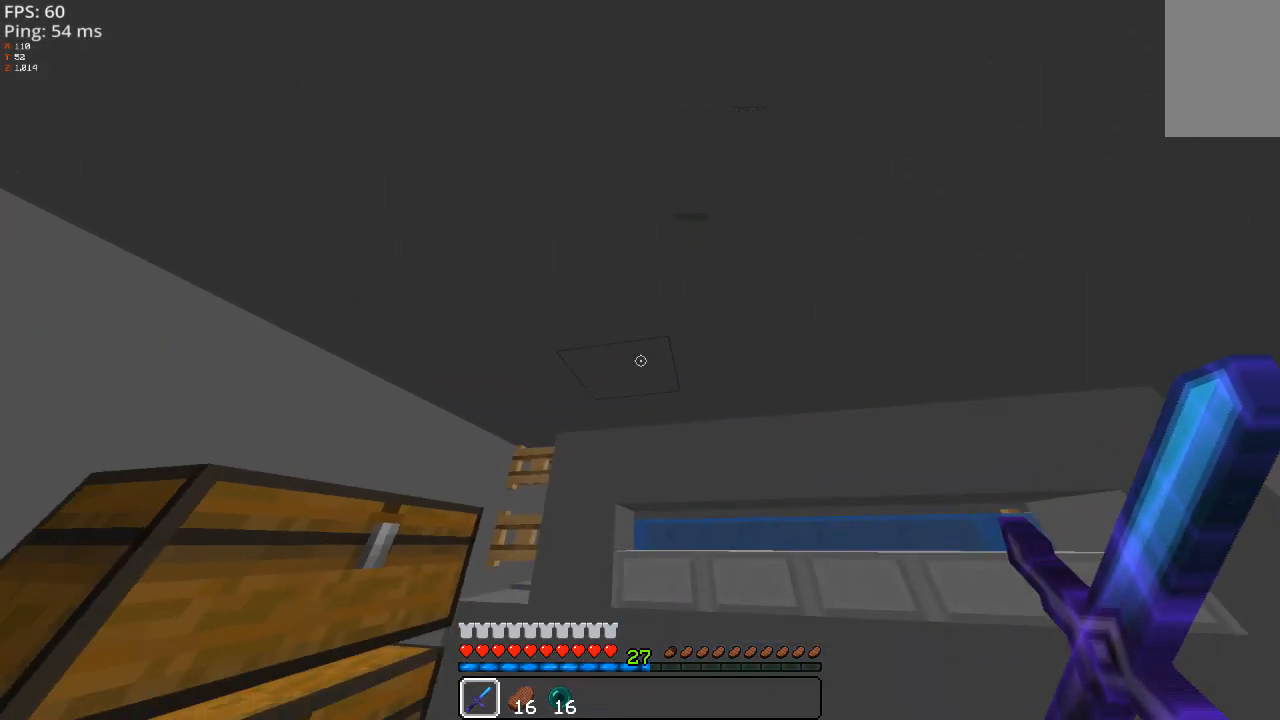
{"keys": [], "mouse": [], "events": []}
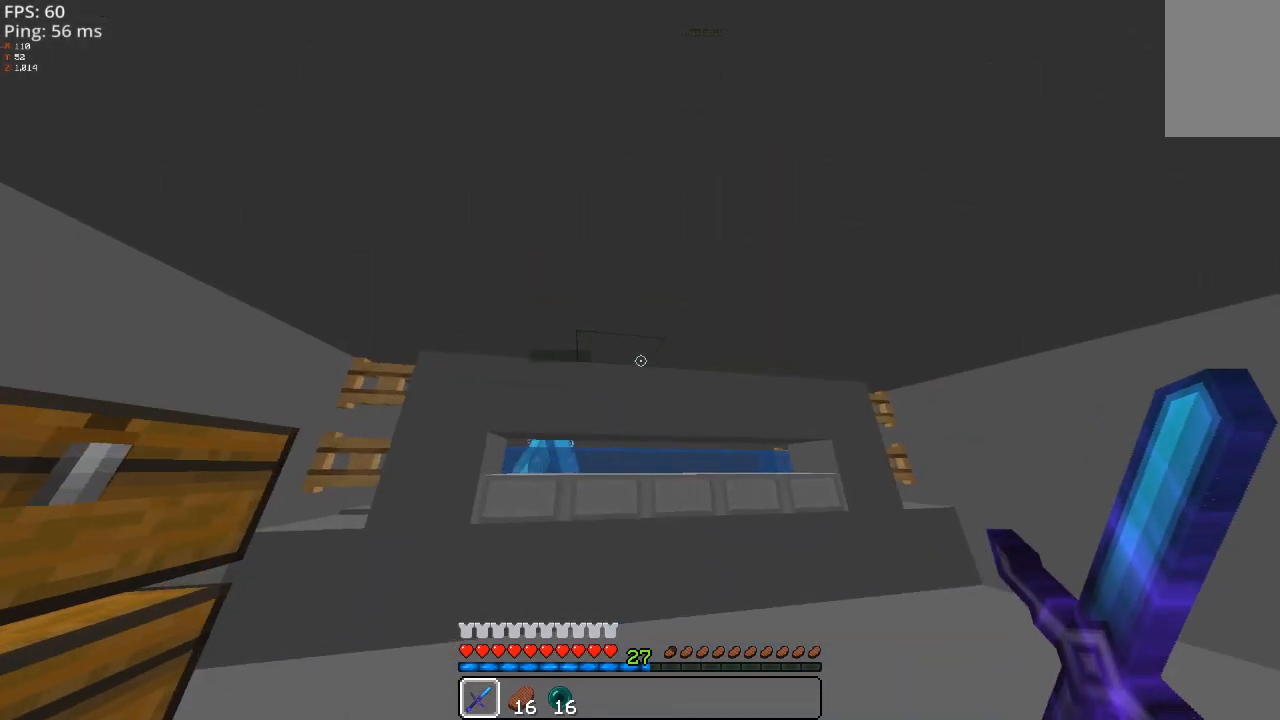
{"keys": [], "mouse": [], "events": []}
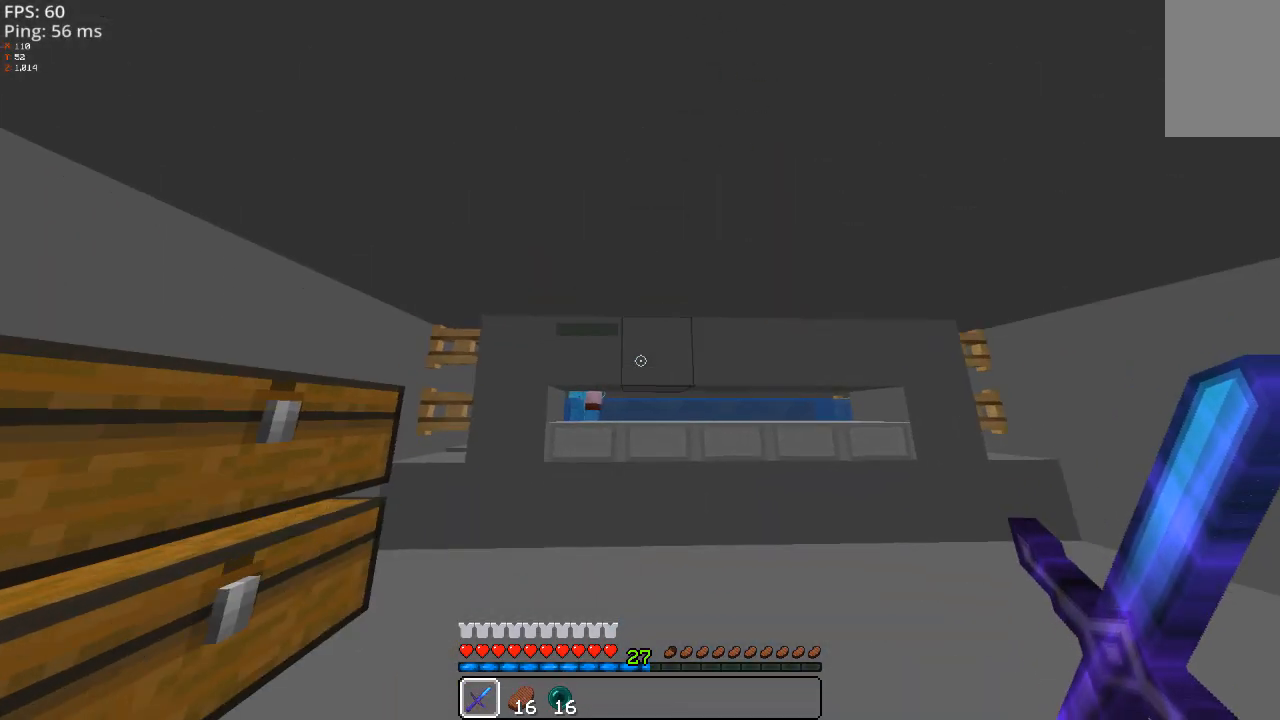
{"keys": [], "mouse": [], "events": [[320, "mouse_right", "down"], [380, "mouse_right", "up"]]}
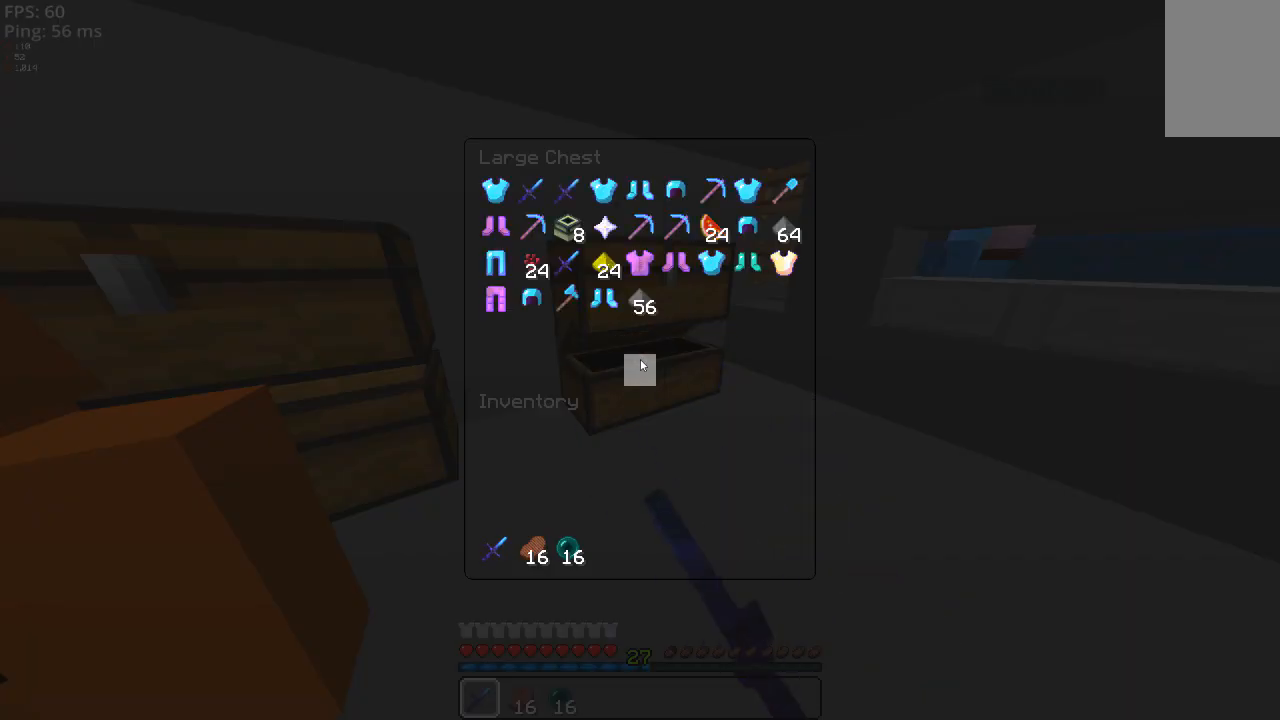
{"keys": [], "mouse": [], "events": []}
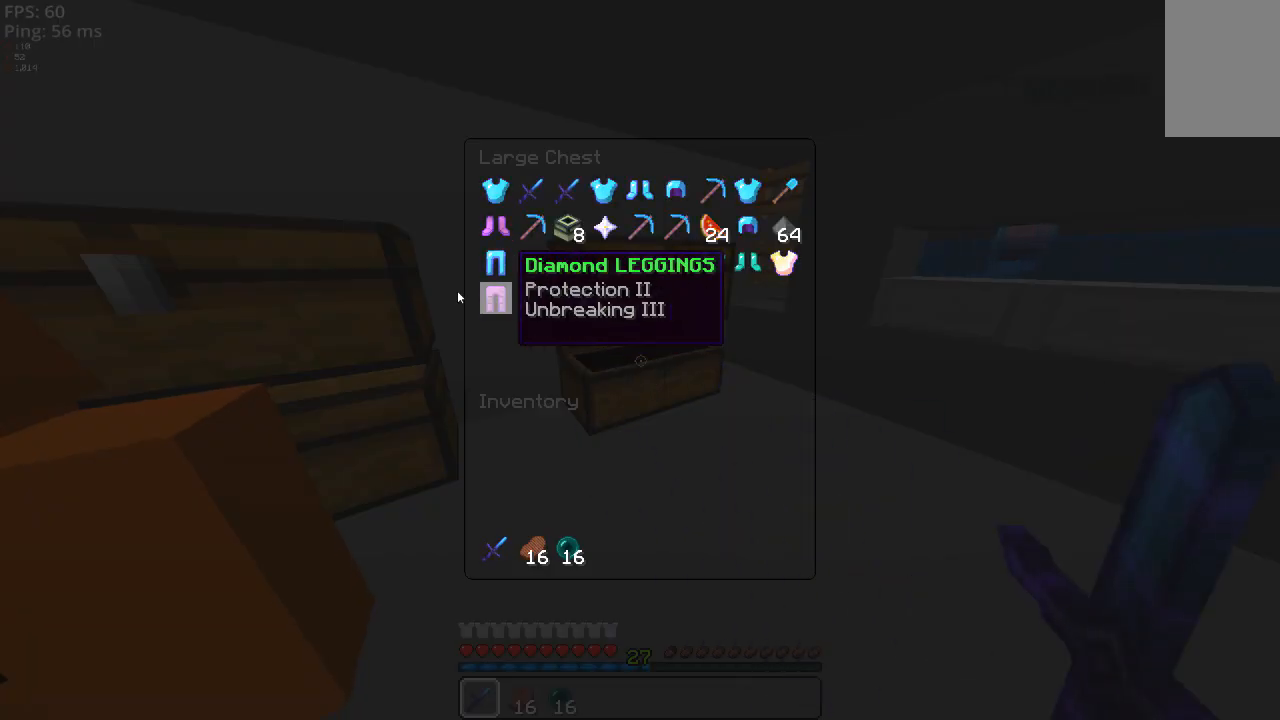
{"keys": [], "mouse": [], "events": []}
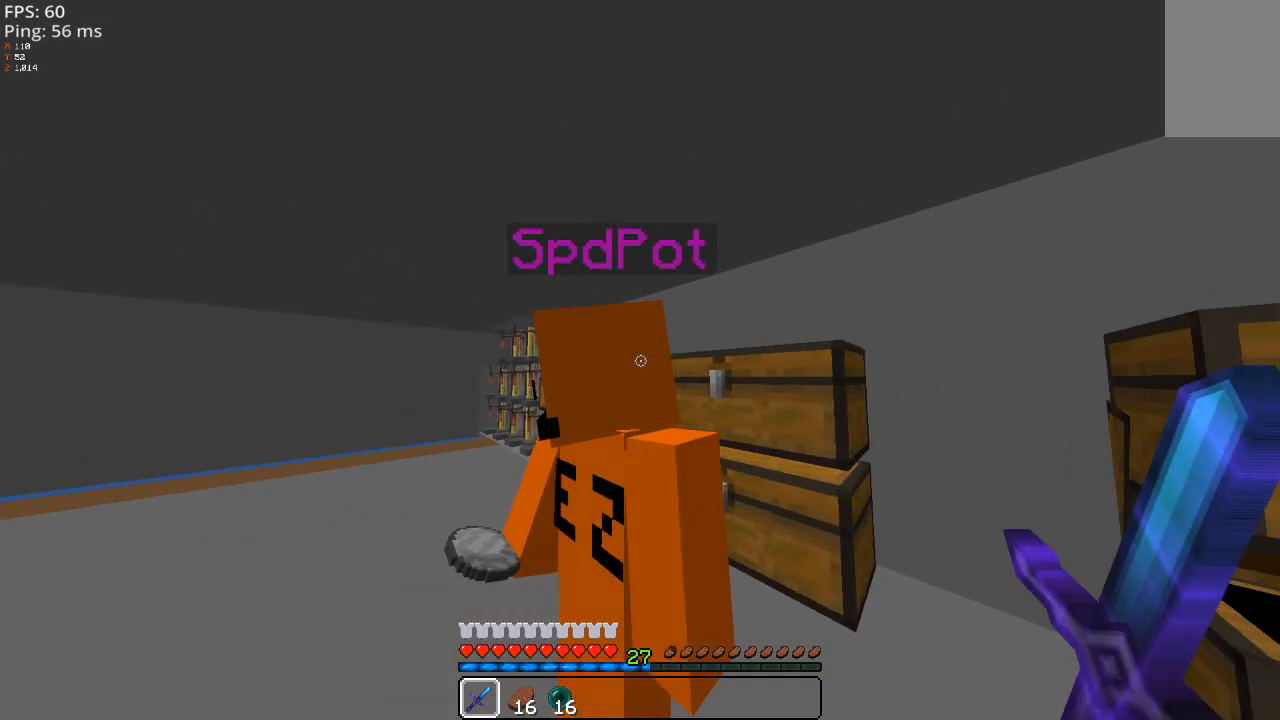
{"keys": [], "mouse": [], "events": []}
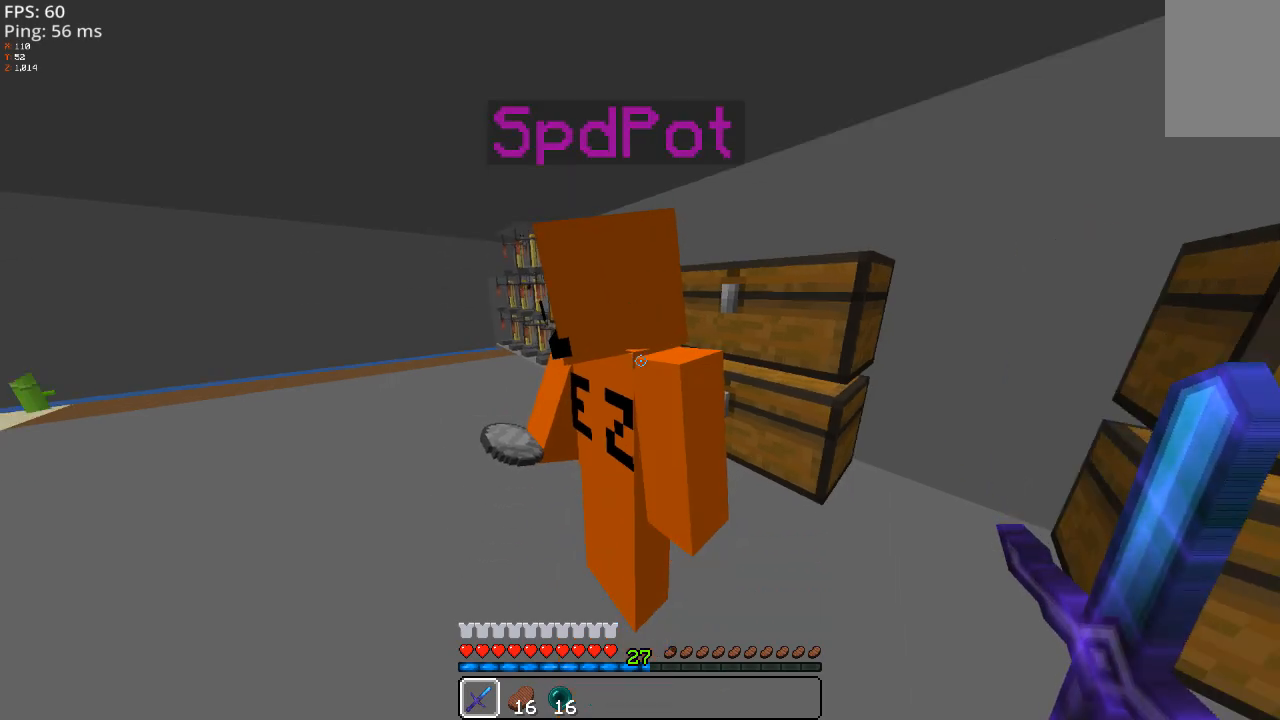
{"keys": [], "mouse": [], "events": [[120, "mouse_left", "down"], [220, "mouse_left", "up"]]}
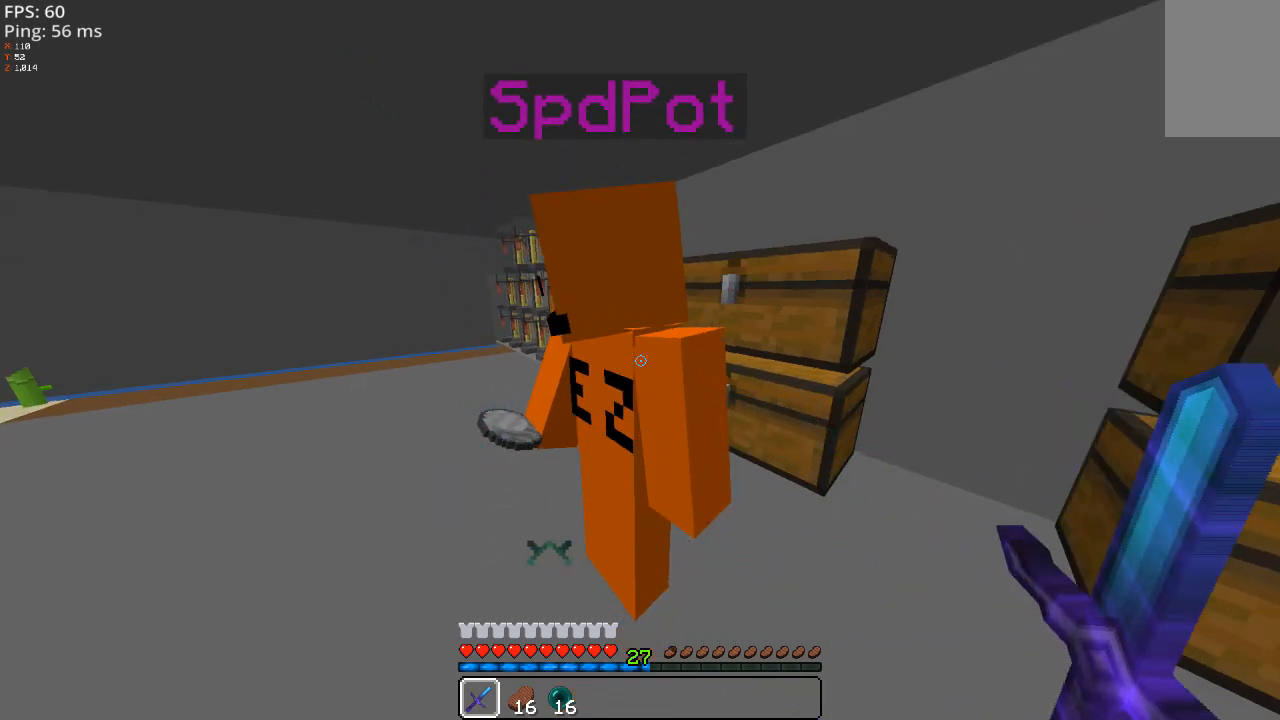
{"keys": [], "mouse": [], "events": []}
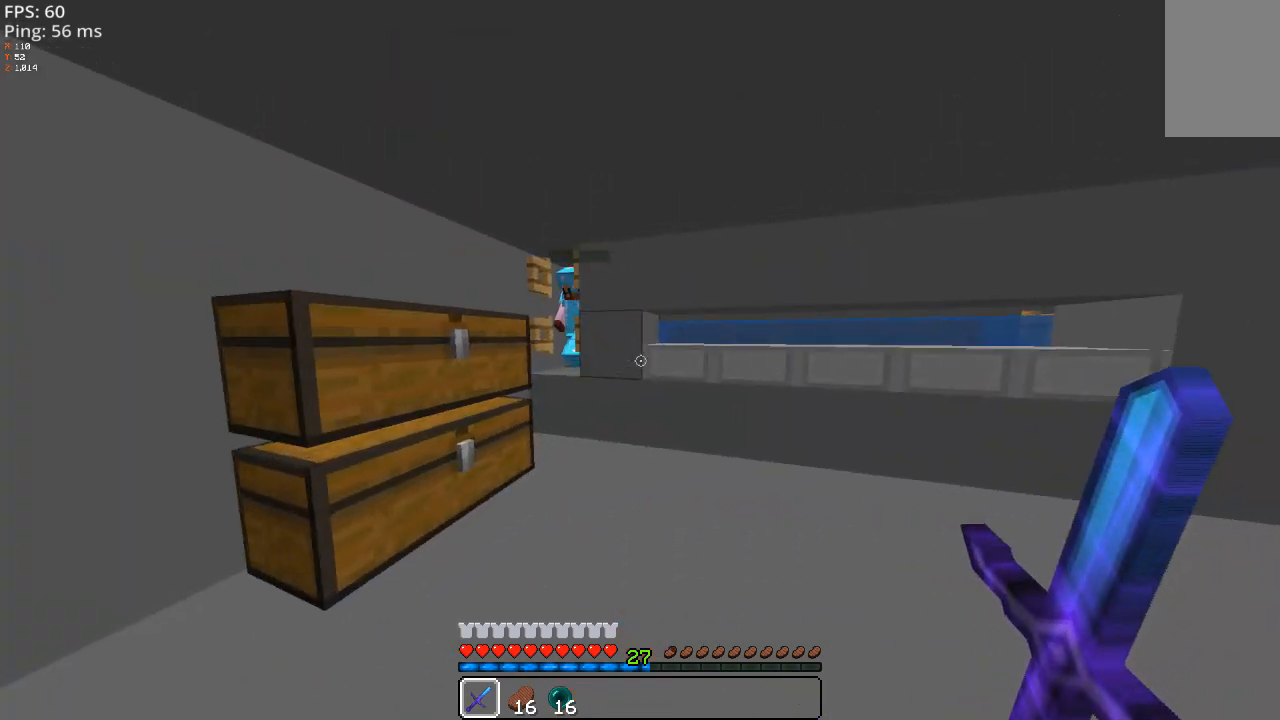
{"keys": [], "mouse": [], "events": [[380, "mouse_right", "down"], [420, "mouse_right", "up"]]}
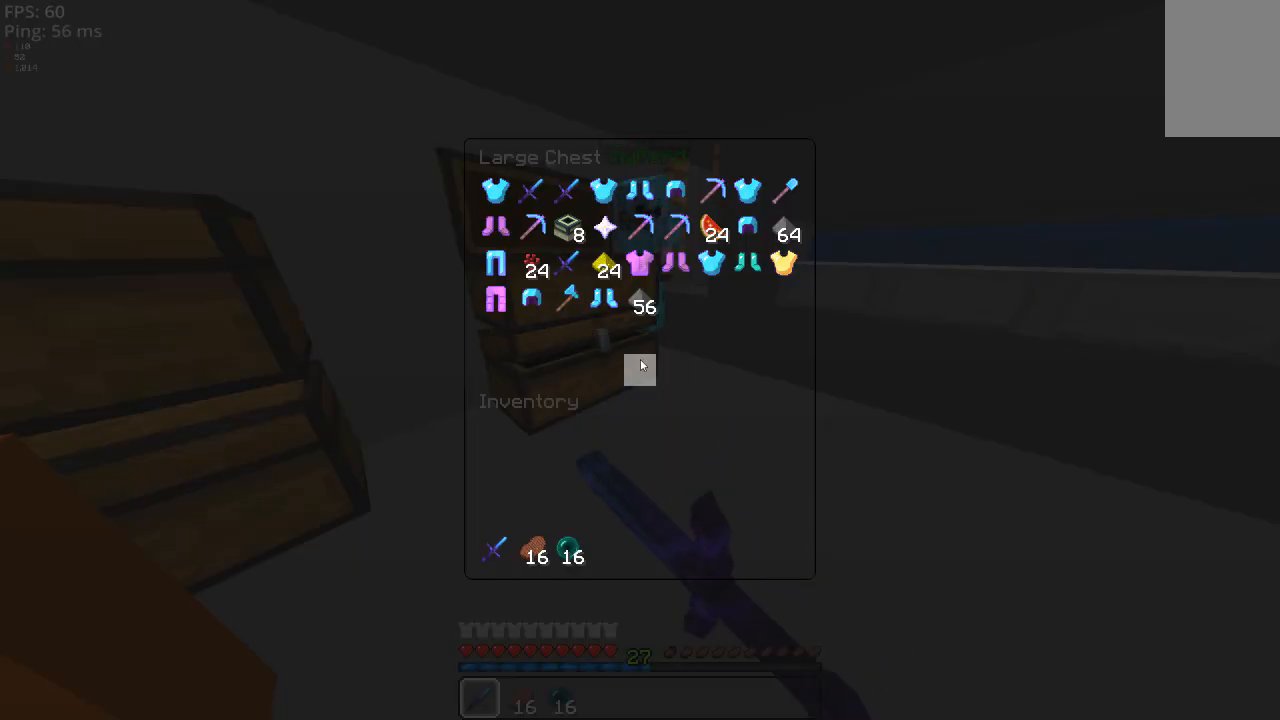
{"keys": [], "mouse": [], "events": []}
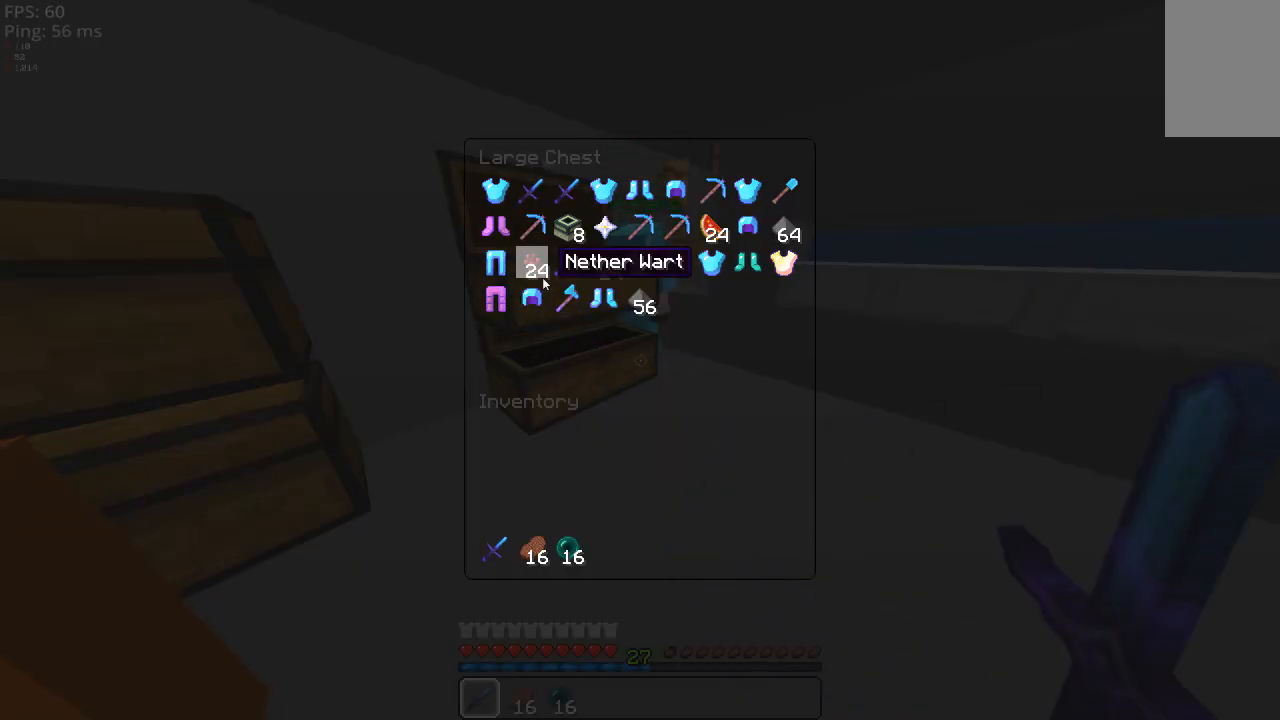
{"keys": [], "mouse": [], "events": []}
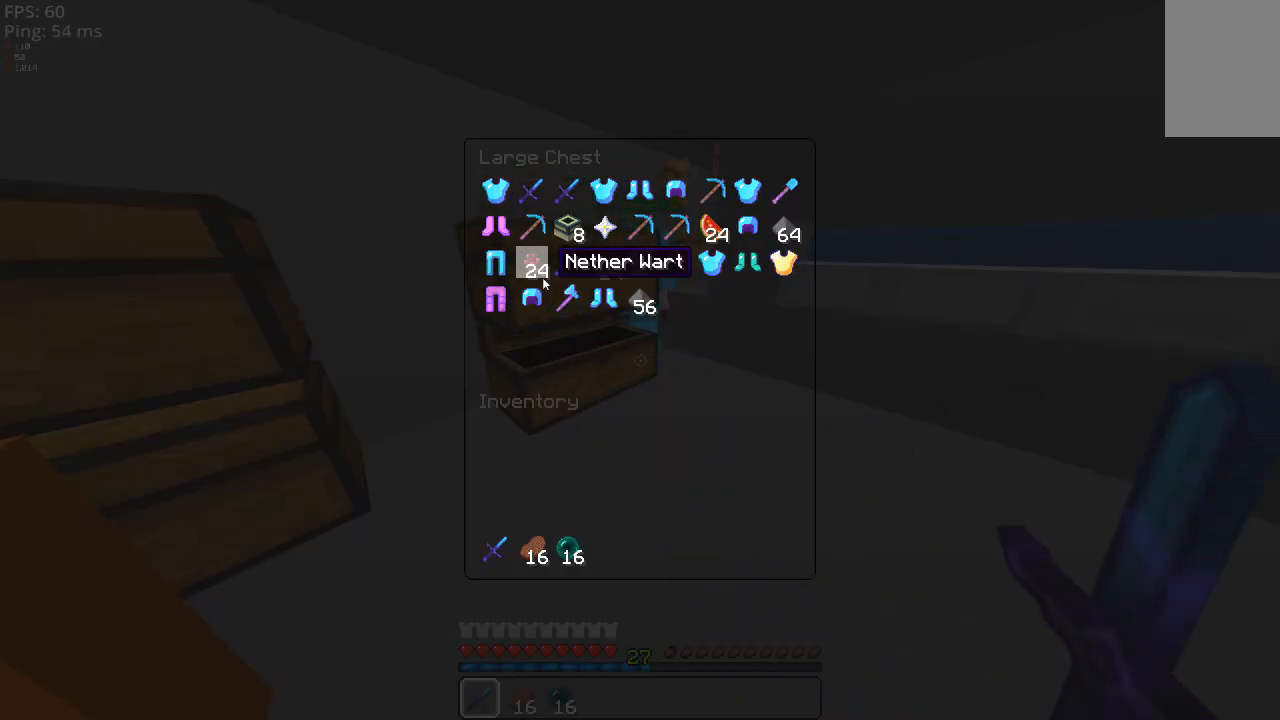
{"keys": [], "mouse": [], "events": []}
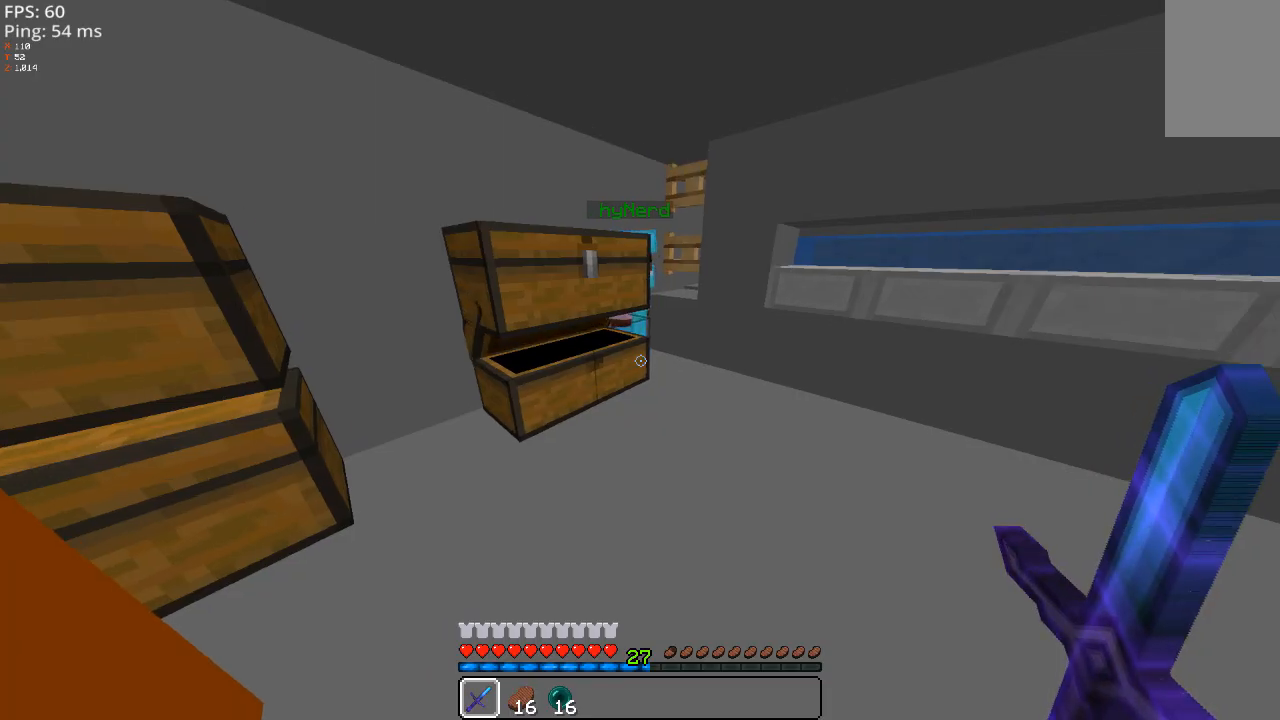
{"keys": [], "mouse": [], "events": []}
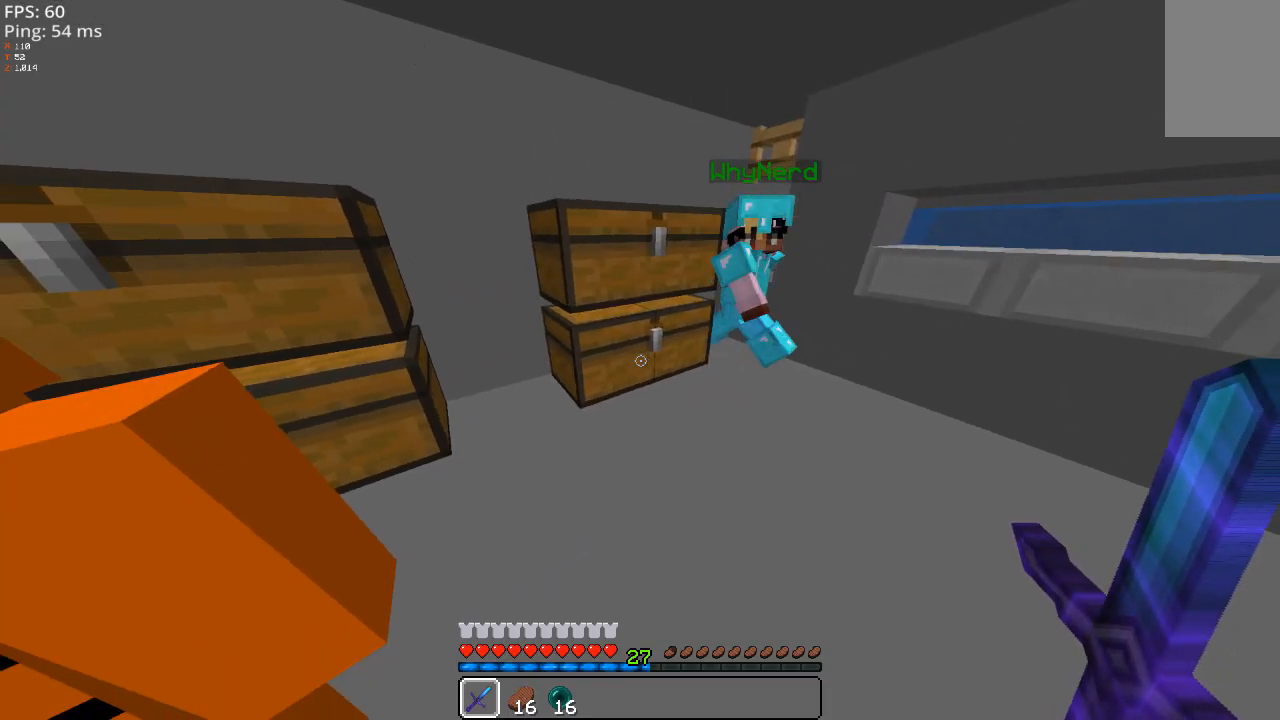
{"keys": [], "mouse": [], "events": [[20, "mouse_right", "down"], [80, "mouse_right", "up"]]}